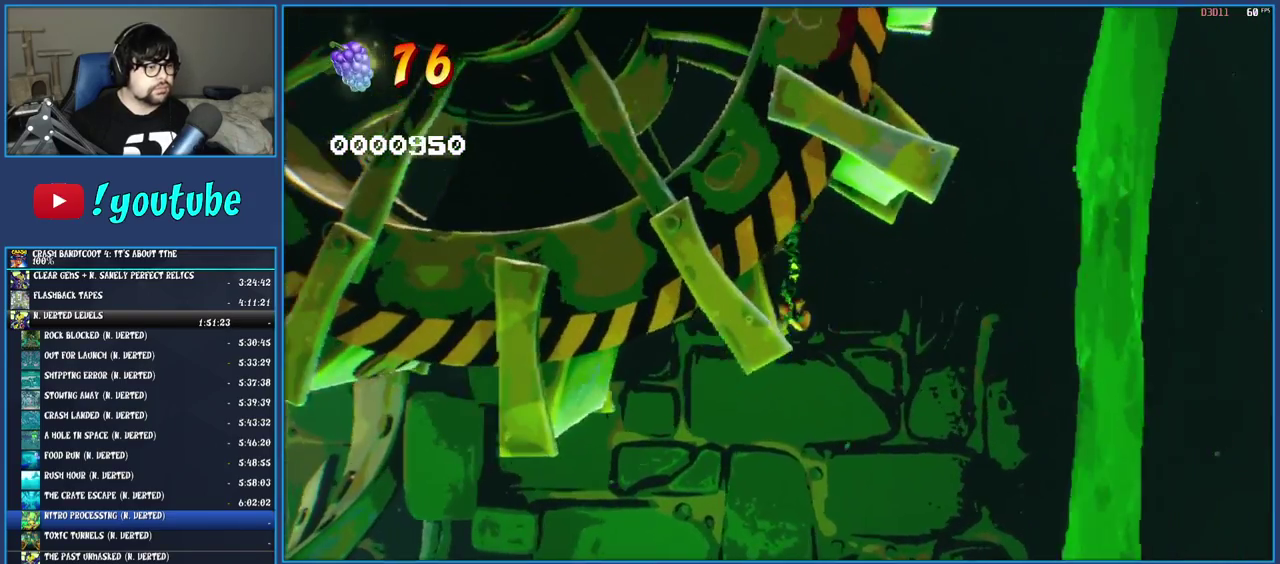
Gameplay with a controller (PlayStation layout); each line is a JSON object with the inputs held at the frame after it. "events" lists button and stick changes between this image and that frame as [ms after this image, input, new state], when the widget could be followed in between. Not read: L3 R3.
{"buttons": [], "left_stick": "left", "right_stick": "center", "events": [[500, "left_stick", "left"]]}
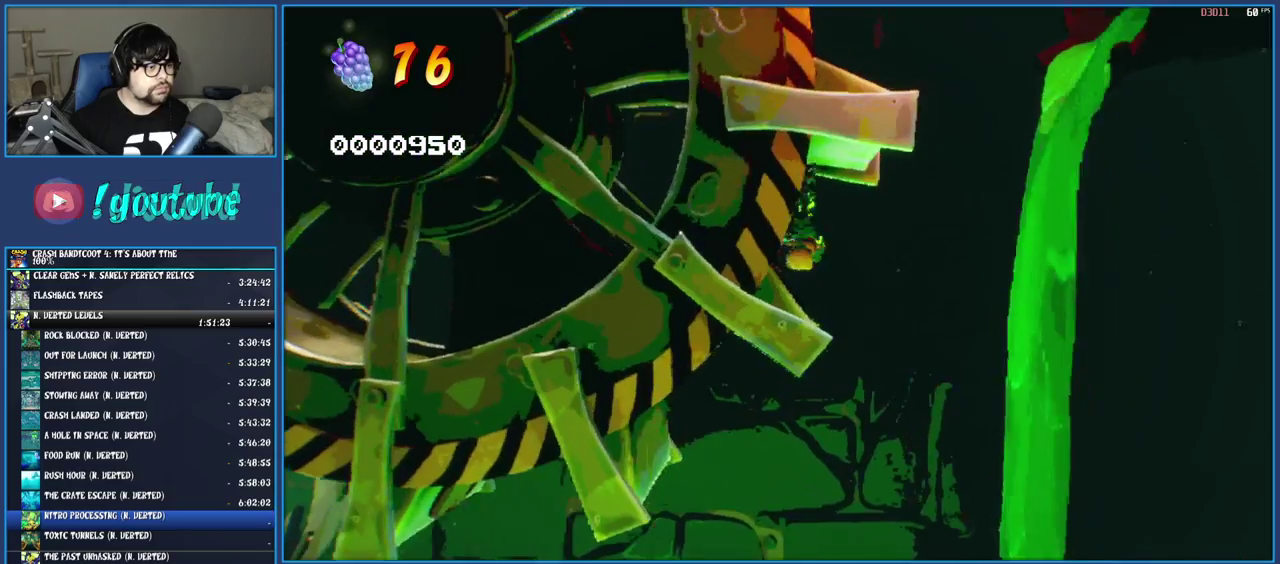
{"buttons": [], "left_stick": "center", "right_stick": "center", "events": [[500, "left_stick", "center"]]}
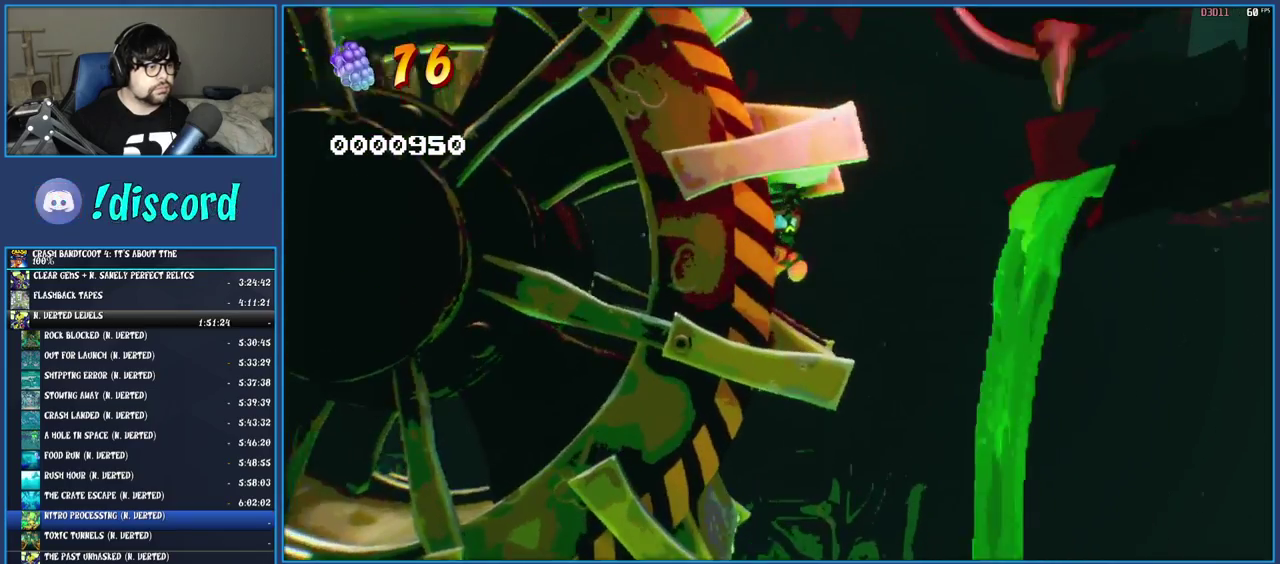
{"buttons": [], "left_stick": "center", "right_stick": "center", "events": [[167, "left_stick", "left"], [233, "TRIANGLE", "down"], [417, "TRIANGLE", "up"], [467, "left_stick", "center"]]}
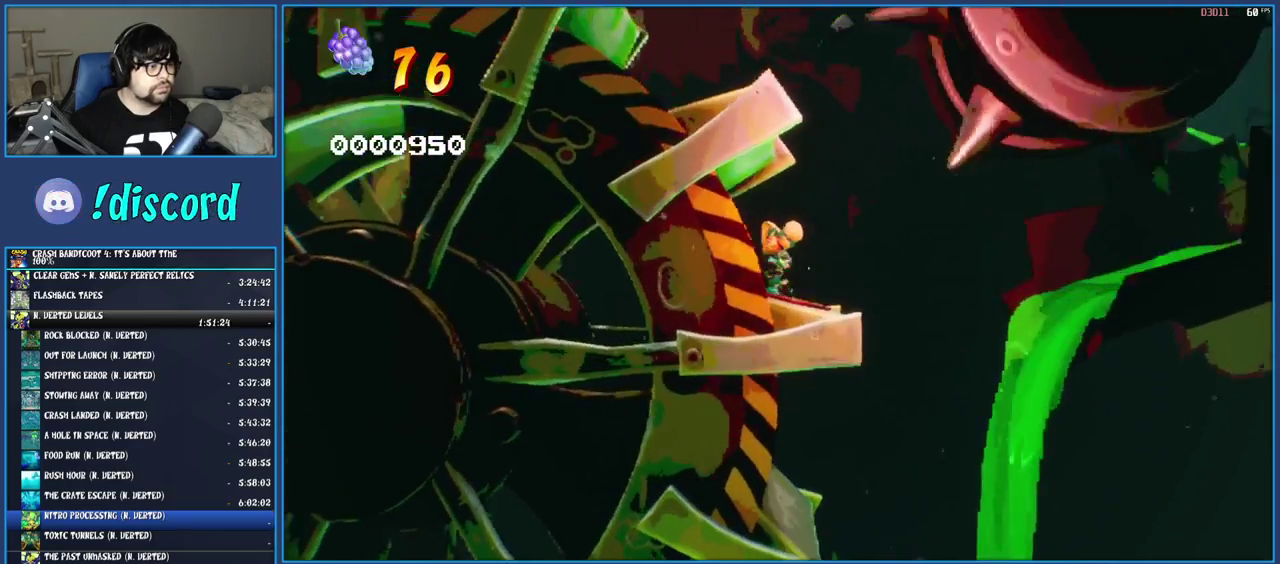
{"buttons": [], "left_stick": "center", "right_stick": "center", "events": [[233, "left_stick", "left"], [433, "left_stick", "center"]]}
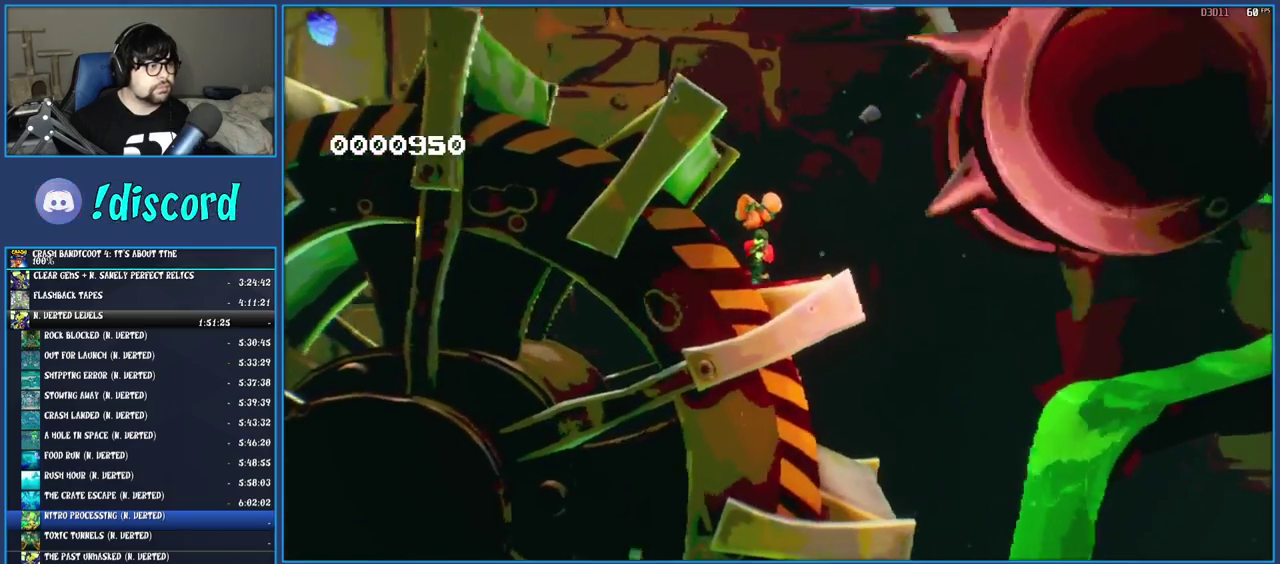
{"buttons": [], "left_stick": "center", "right_stick": "center", "events": []}
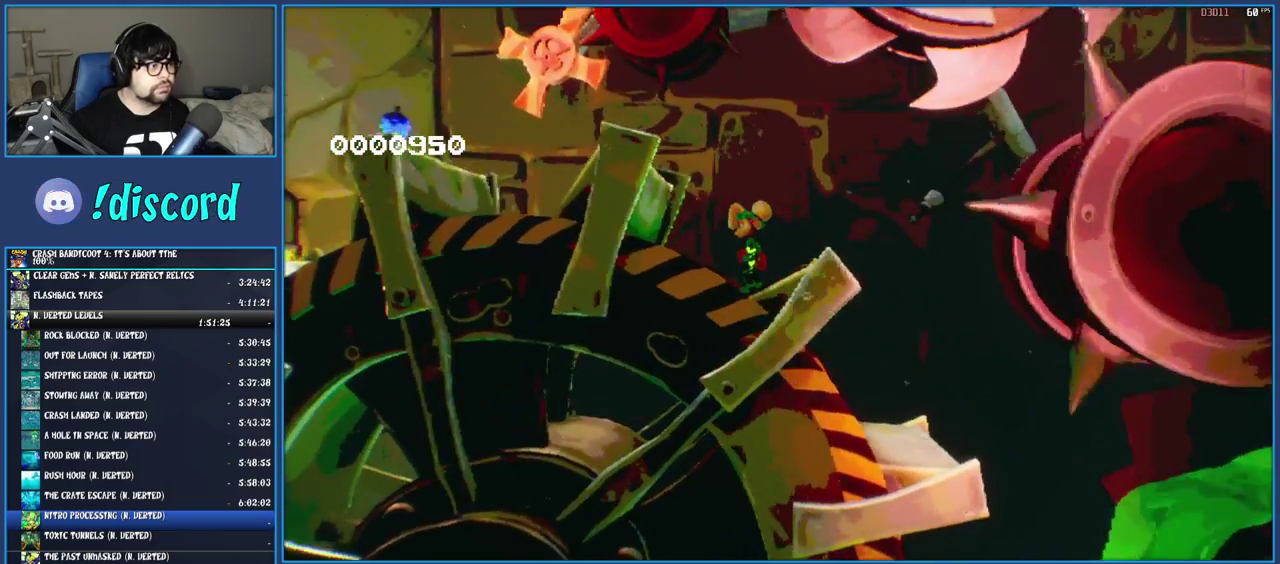
{"buttons": [], "left_stick": "center", "right_stick": "center", "events": []}
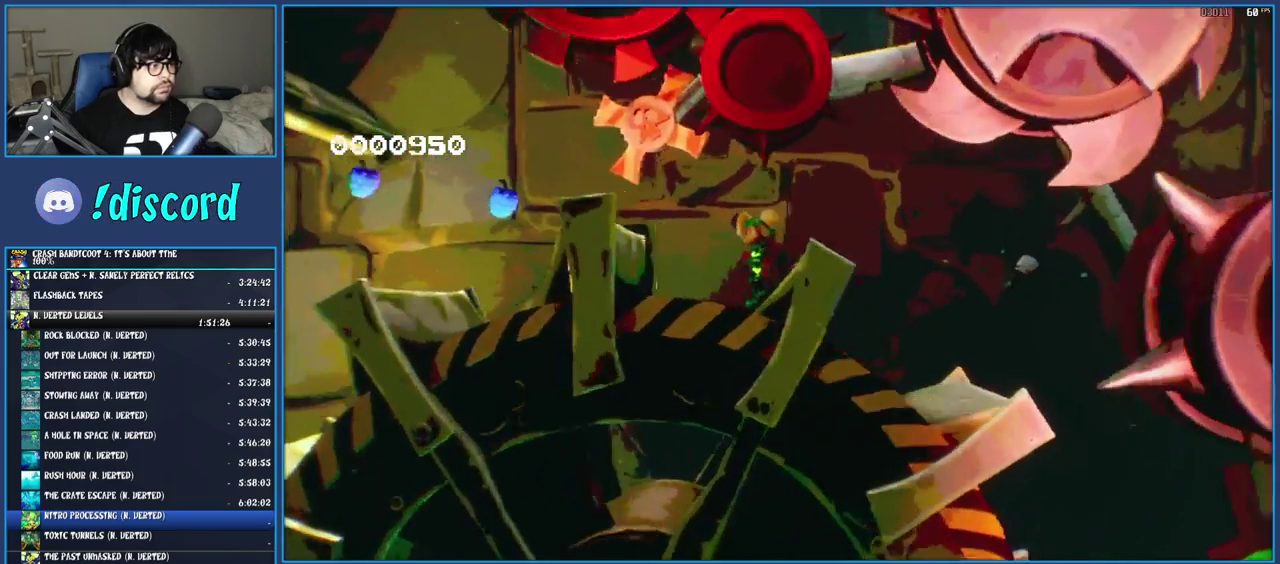
{"buttons": [], "left_stick": "center", "right_stick": "center", "events": []}
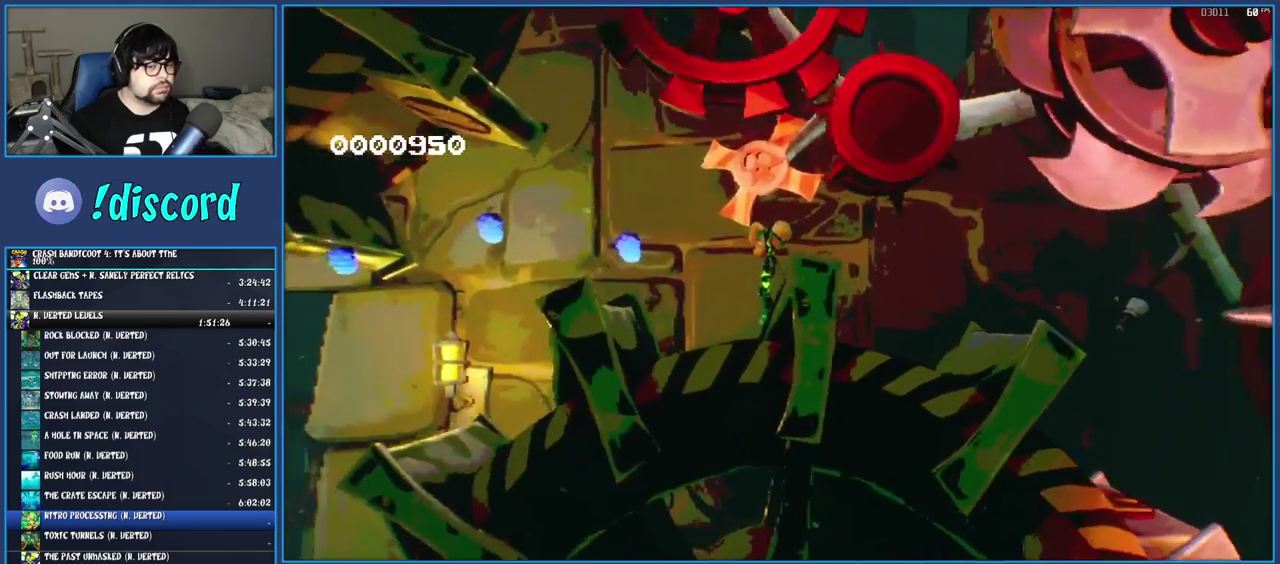
{"buttons": [], "left_stick": "center", "right_stick": "center", "events": [[150, "left_stick", "left"], [367, "left_stick", "center"]]}
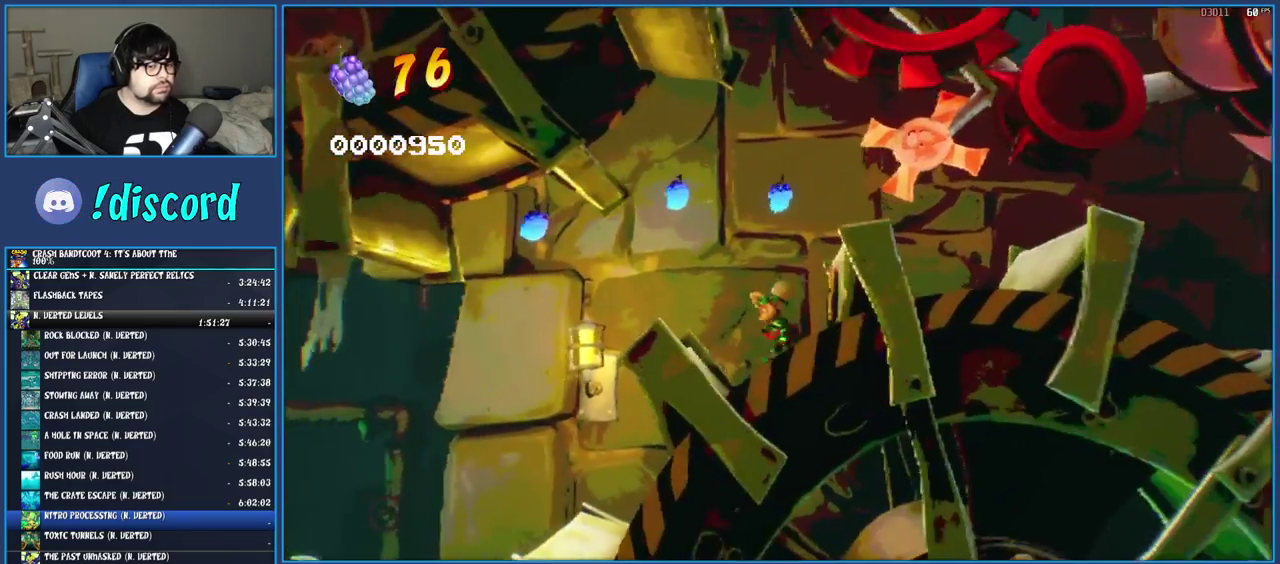
{"buttons": [], "left_stick": "left", "right_stick": "center", "events": [[233, "left_stick", "left"], [250, "CROSS", "down"], [400, "CROSS", "up"]]}
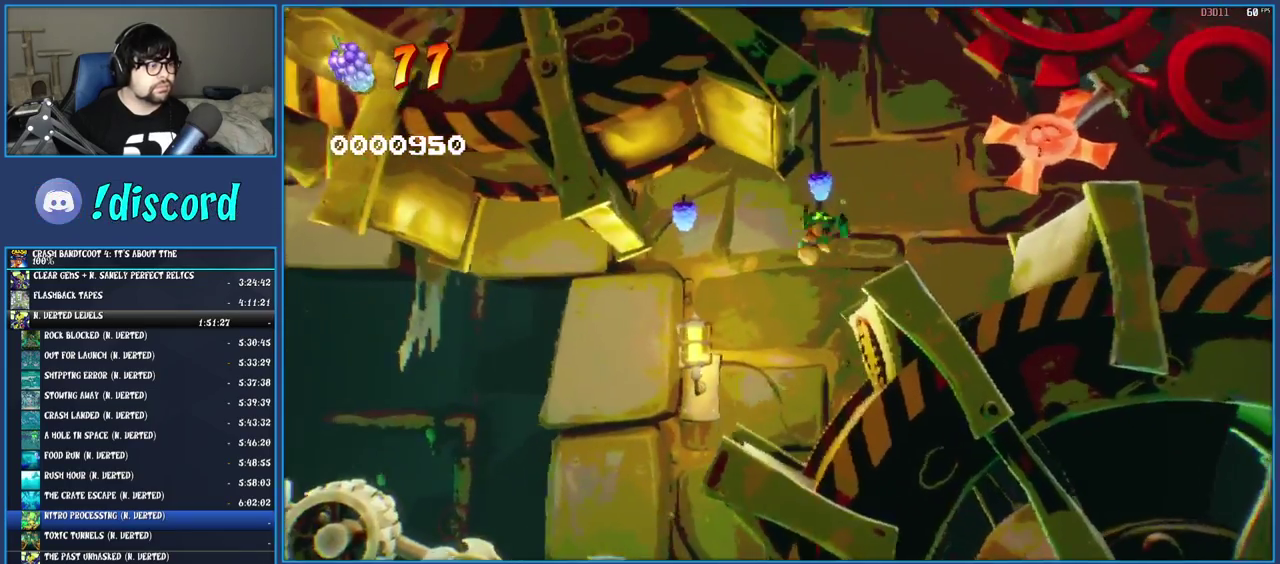
{"buttons": [], "left_stick": "left", "right_stick": "center", "events": [[250, "TRIANGLE", "down"], [417, "TRIANGLE", "up"]]}
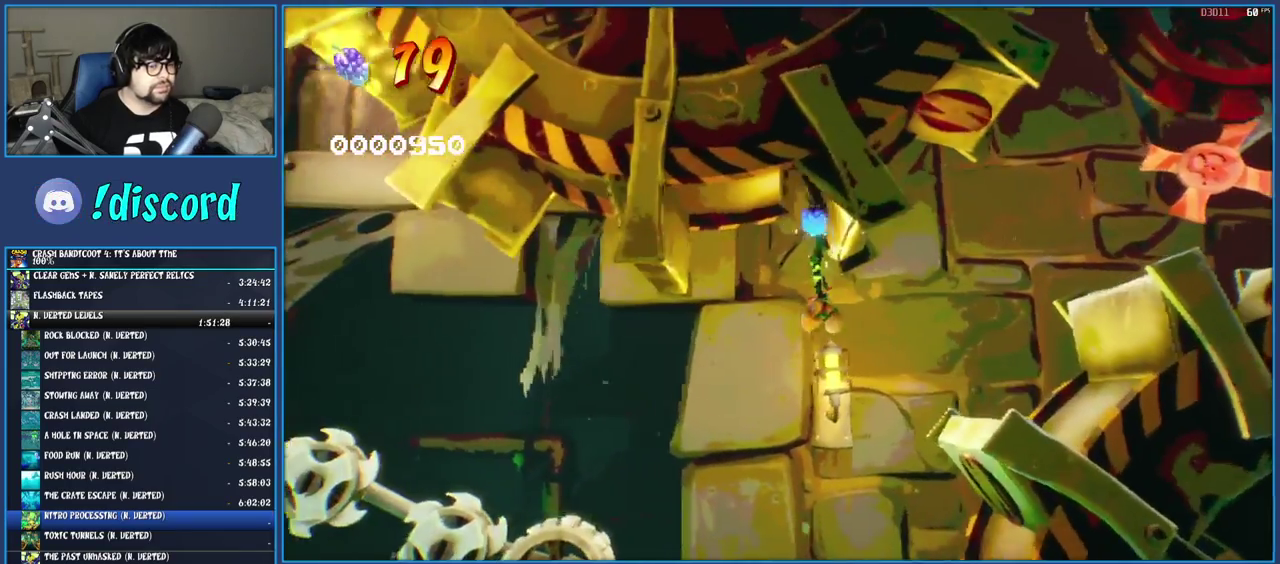
{"buttons": [], "left_stick": "left", "right_stick": "center", "events": []}
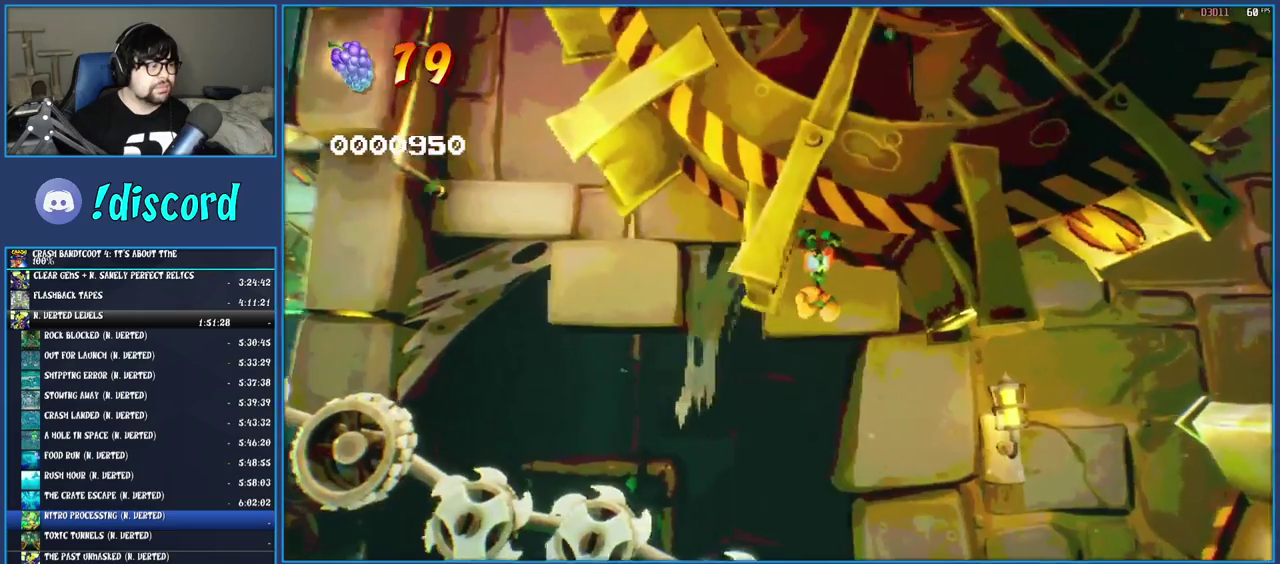
{"buttons": [], "left_stick": "center", "right_stick": "center", "events": [[50, "left_stick", "center"]]}
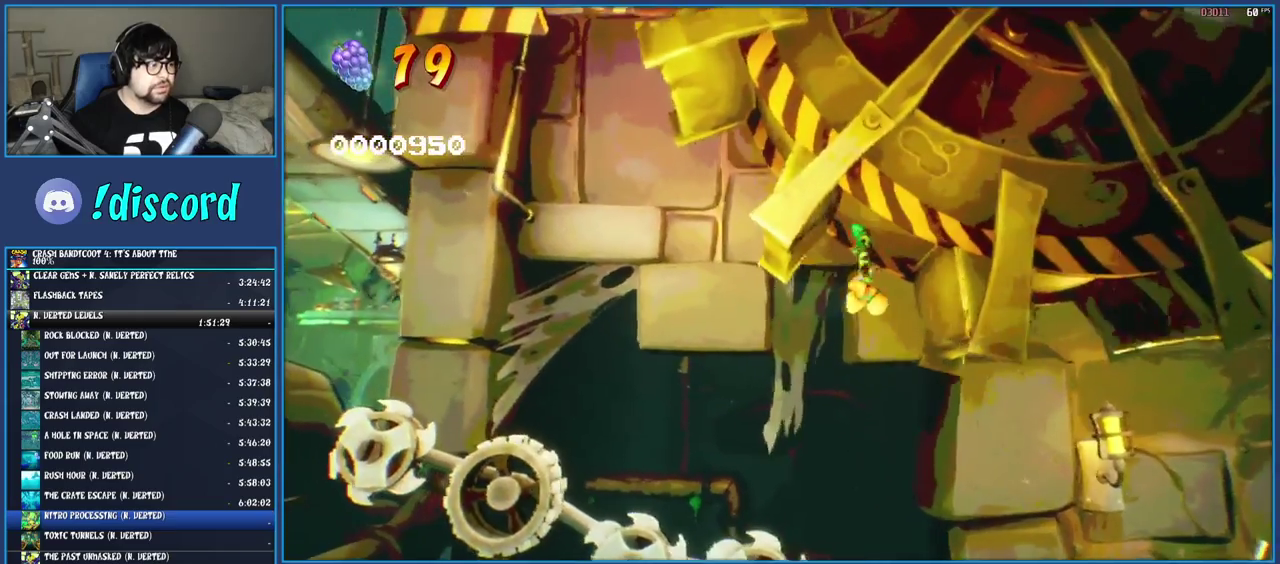
{"buttons": [], "left_stick": "center", "right_stick": "center", "events": []}
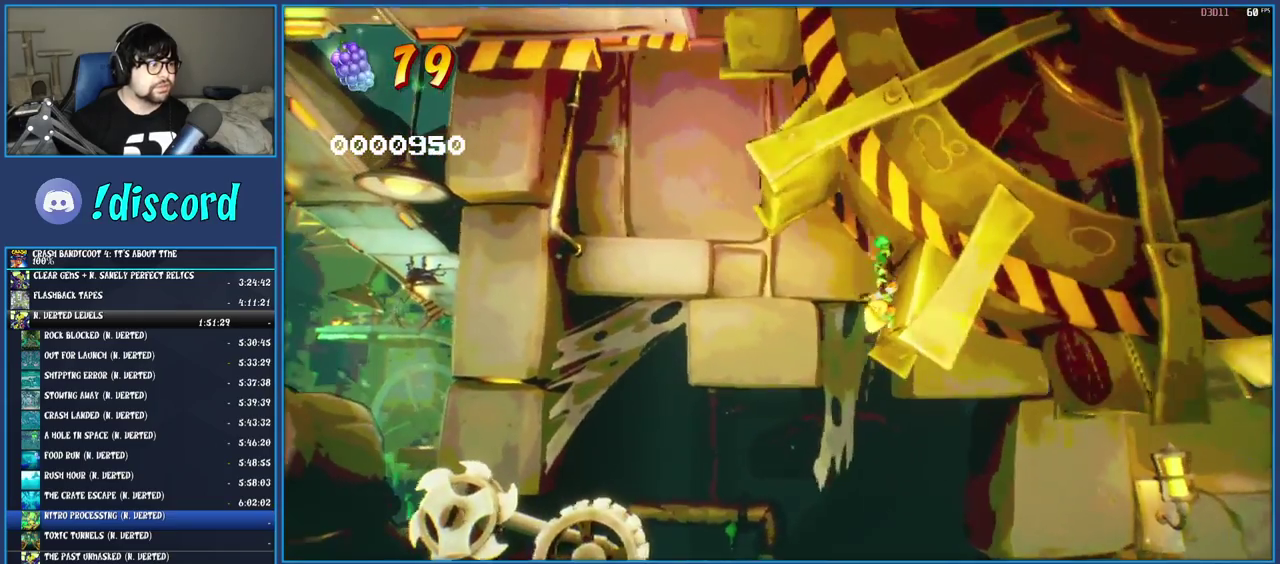
{"buttons": [], "left_stick": "center", "right_stick": "center", "events": []}
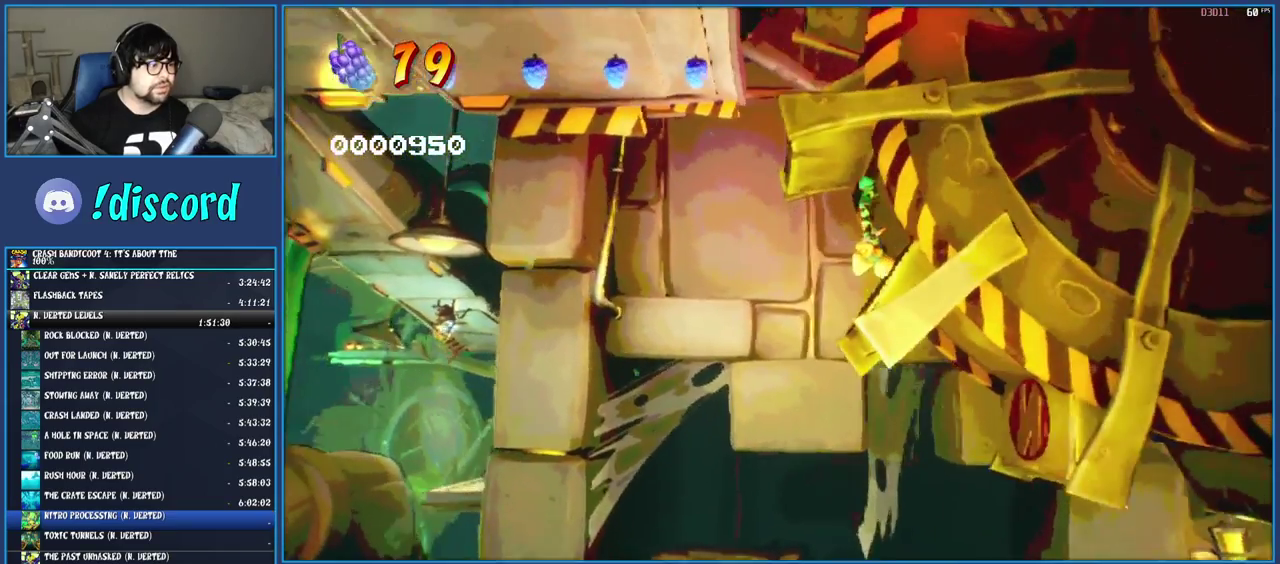
{"buttons": [], "left_stick": "left", "right_stick": "center", "events": [[167, "left_stick", "left"], [317, "CROSS", "down"], [500, "CROSS", "up"]]}
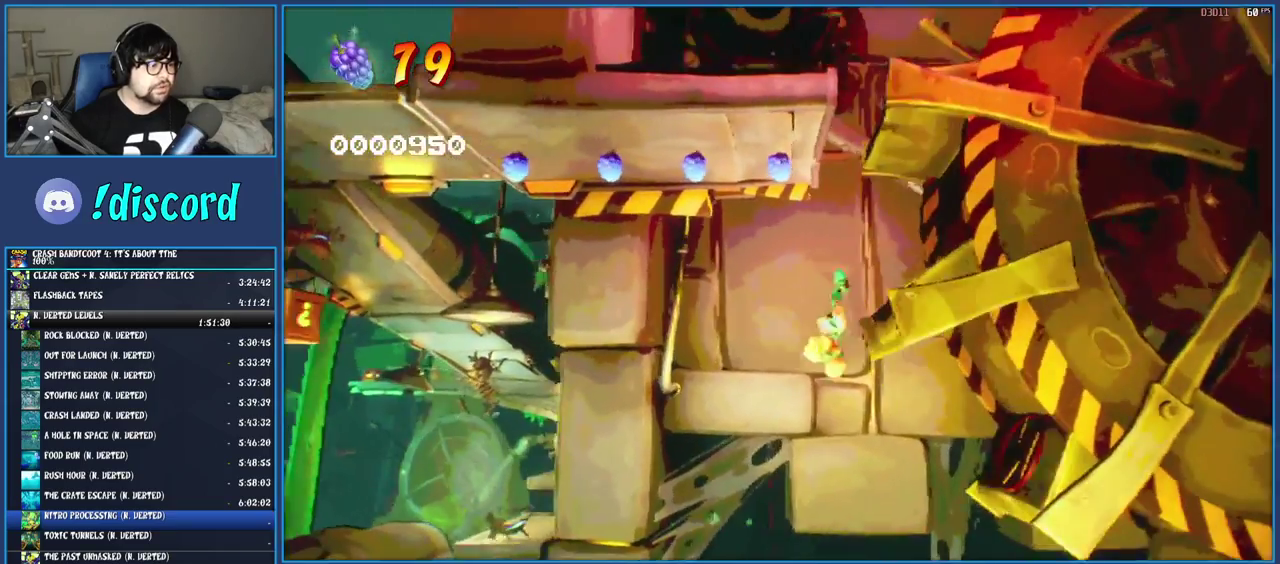
{"buttons": [], "left_stick": "left", "right_stick": "center", "events": []}
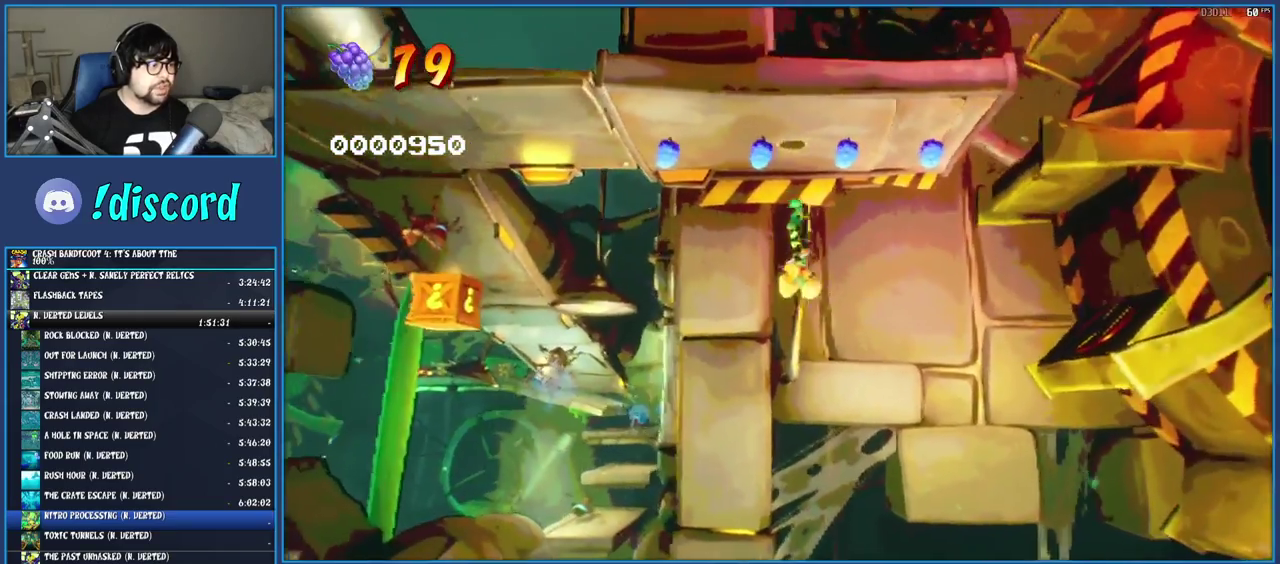
{"buttons": ["SQUARE"], "left_stick": "left", "right_stick": "center", "events": [[200, "R1", "down"], [300, "R1", "up"], [367, "SQUARE", "down"]]}
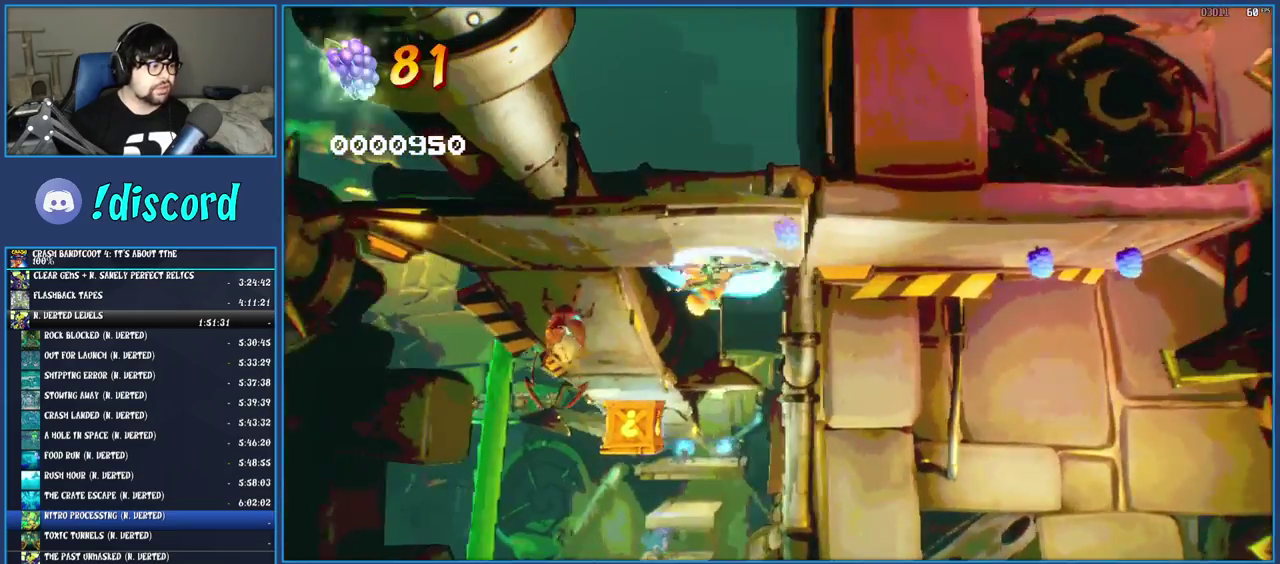
{"buttons": [], "left_stick": "up", "right_stick": "center", "events": [[33, "SQUARE", "up"], [117, "R1", "down"], [217, "R1", "up"], [283, "SQUARE", "down"], [350, "left_stick", "up"], [417, "SQUARE", "up"]]}
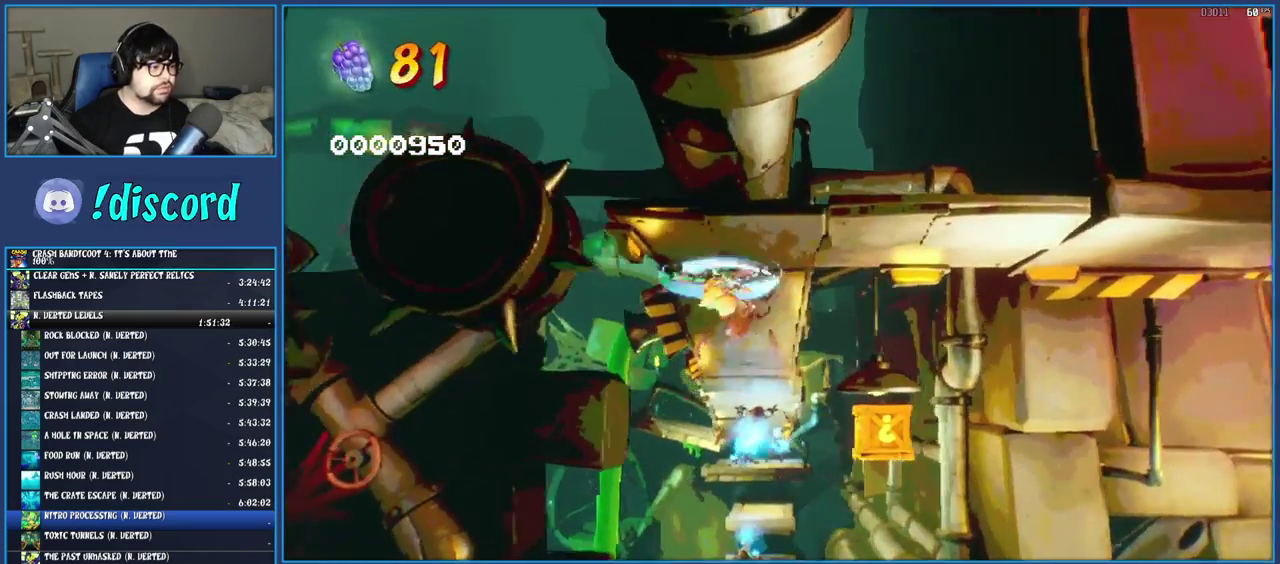
{"buttons": [], "left_stick": "center", "right_stick": "center", "events": [[100, "SQUARE", "down"], [233, "SQUARE", "up"], [400, "left_stick", "center"]]}
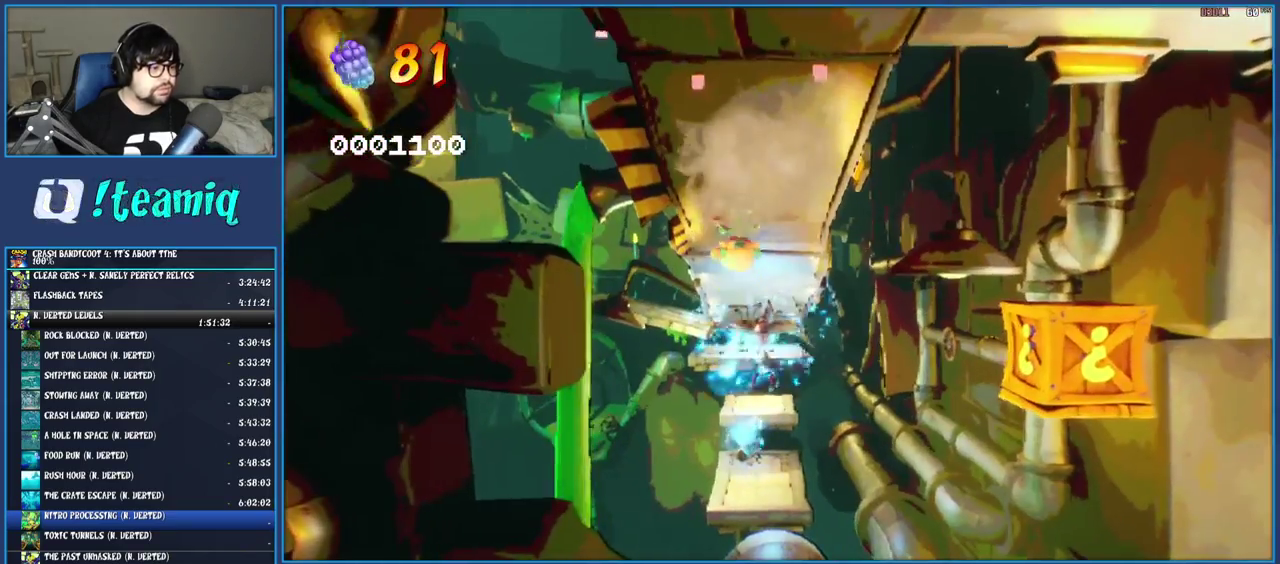
{"buttons": [], "left_stick": "center", "right_stick": "center", "events": [[333, "left_stick", "up-right"], [500, "left_stick", "center"]]}
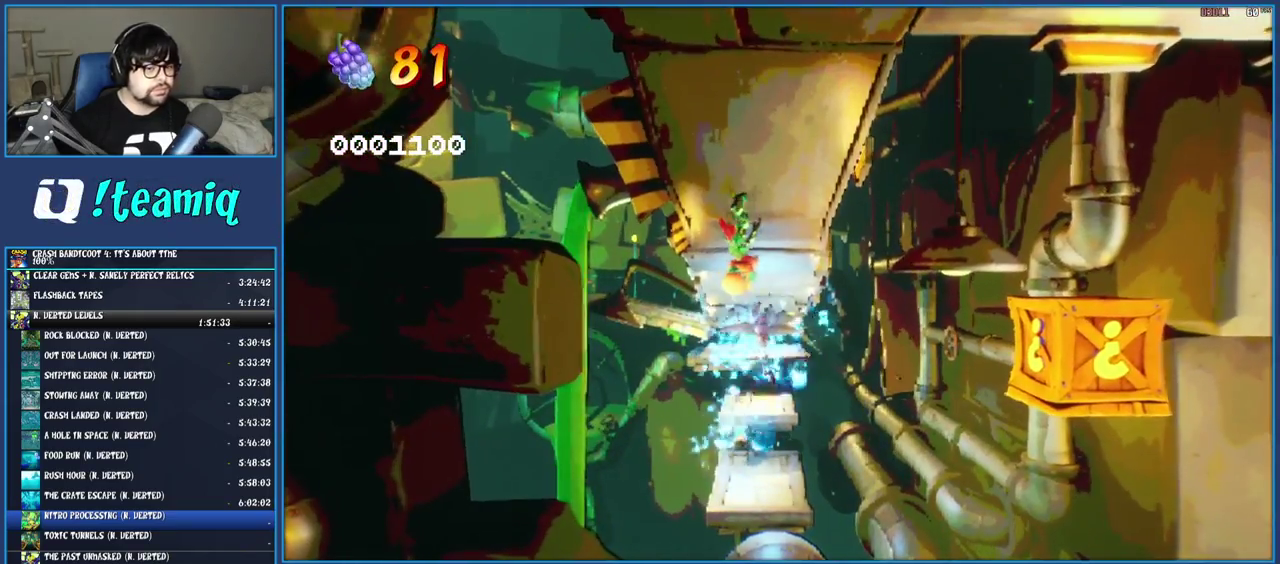
{"buttons": [], "left_stick": "center", "right_stick": "center", "events": [[250, "left_stick", "up-right"], [417, "left_stick", "center"]]}
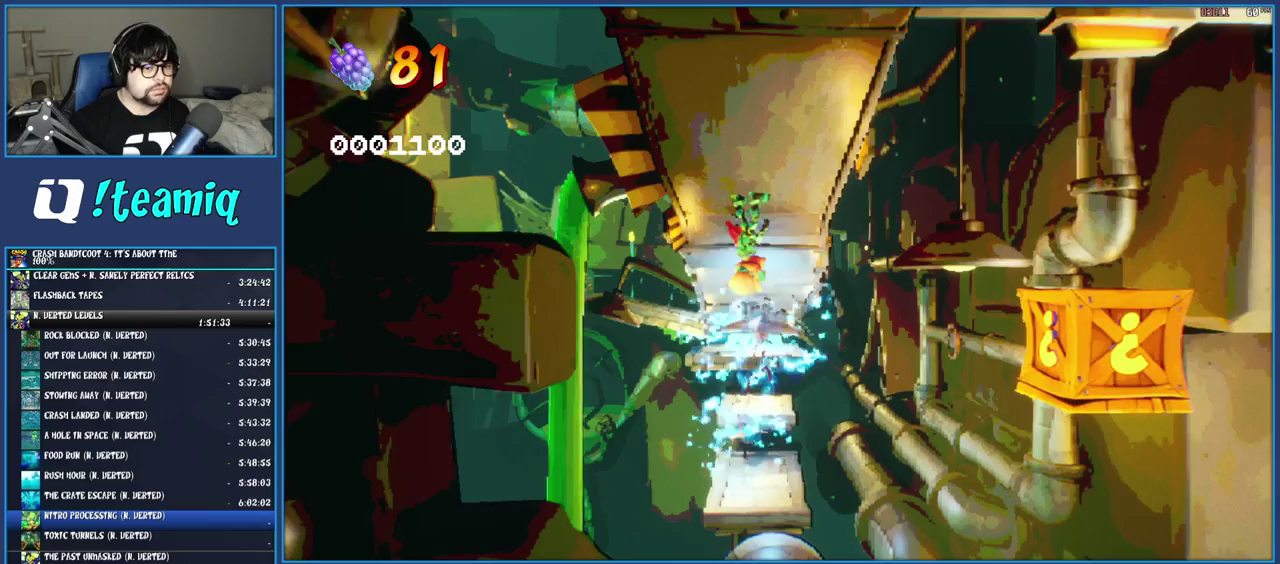
{"buttons": [], "left_stick": "up", "right_stick": "center", "events": [[417, "left_stick", "up"]]}
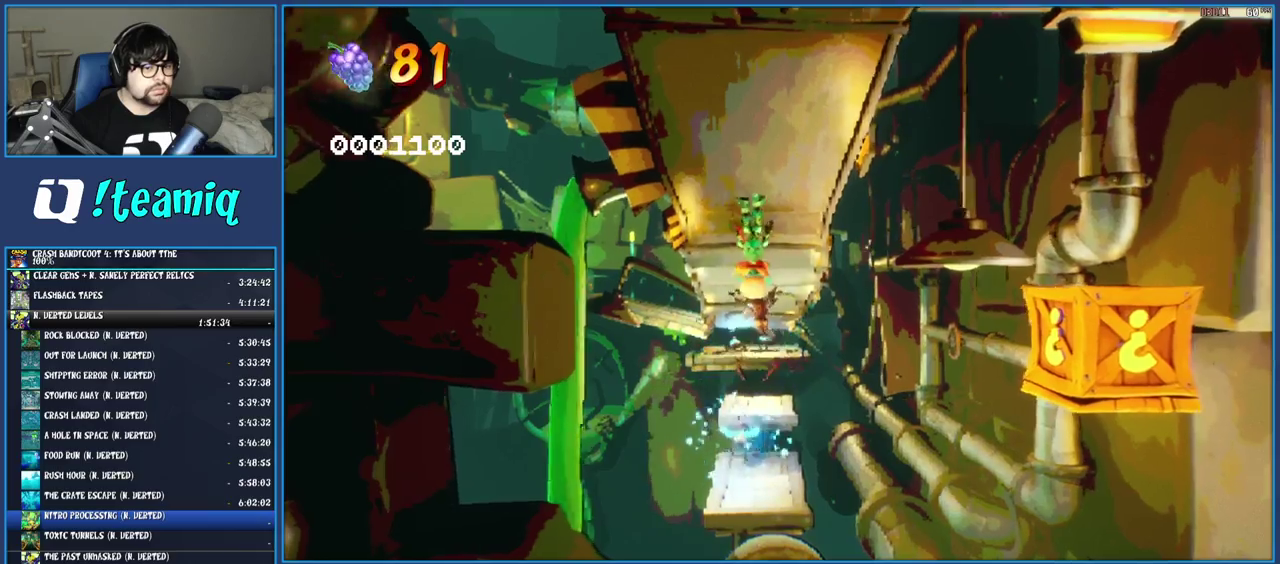
{"buttons": ["R1"], "left_stick": "up", "right_stick": "center", "events": [[33, "R1", "down"], [150, "R1", "up"], [217, "SQUARE", "down"], [350, "SQUARE", "up"], [450, "R1", "down"]]}
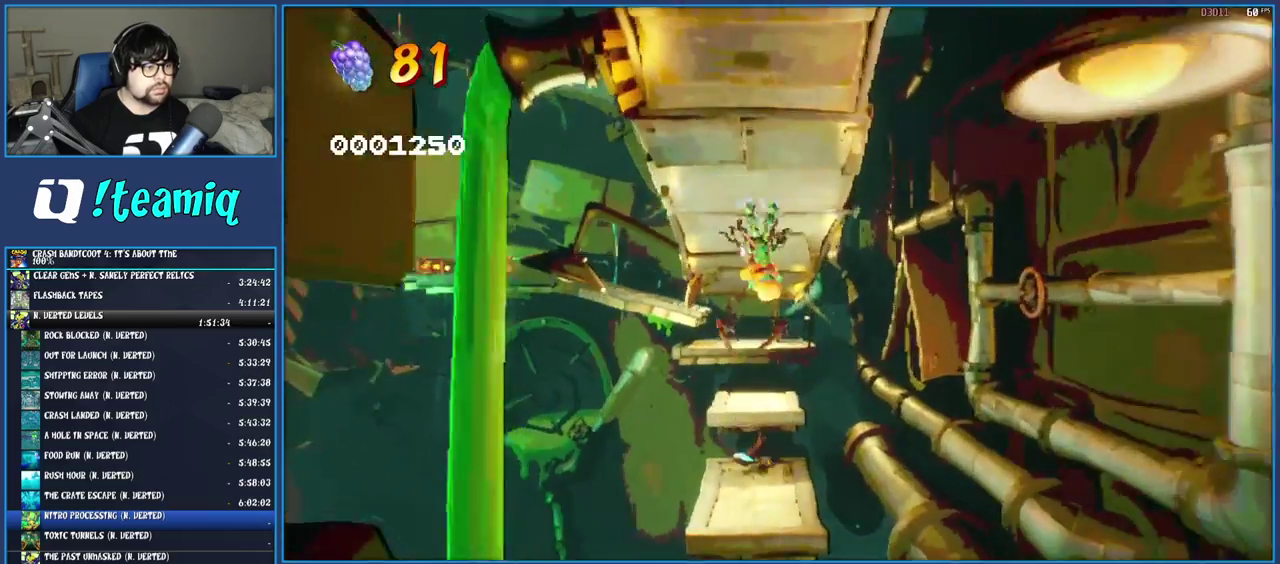
{"buttons": [], "left_stick": "up-right", "right_stick": "center", "events": [[50, "R1", "up"], [117, "SQUARE", "down"], [267, "SQUARE", "up"], [500, "left_stick", "up-right"]]}
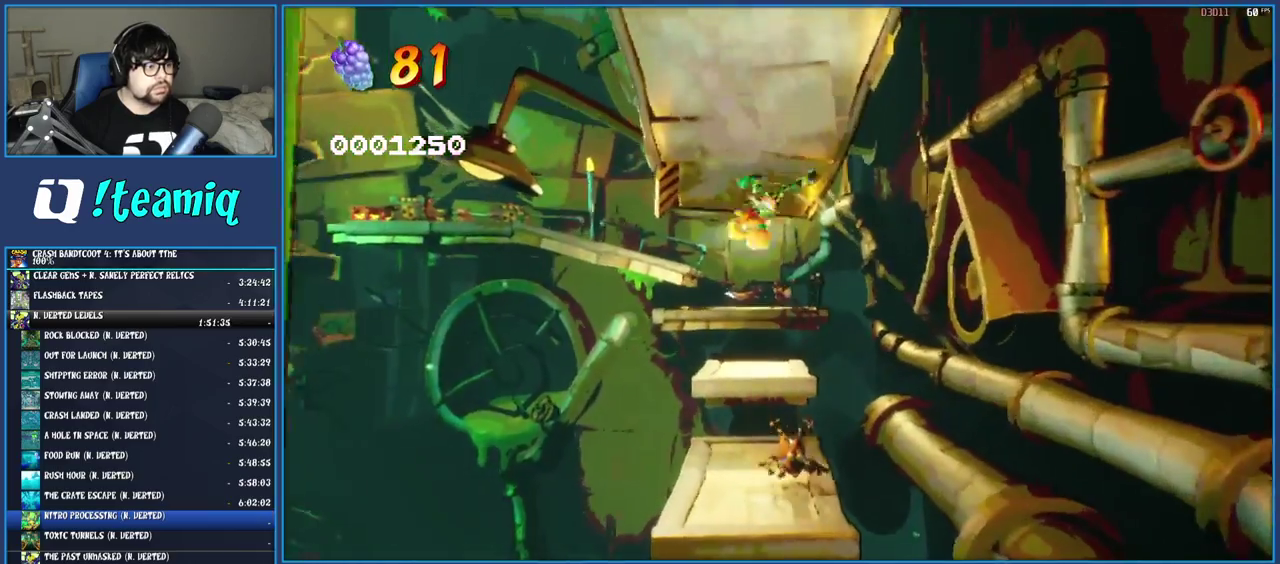
{"buttons": [], "left_stick": "up", "right_stick": "center"}
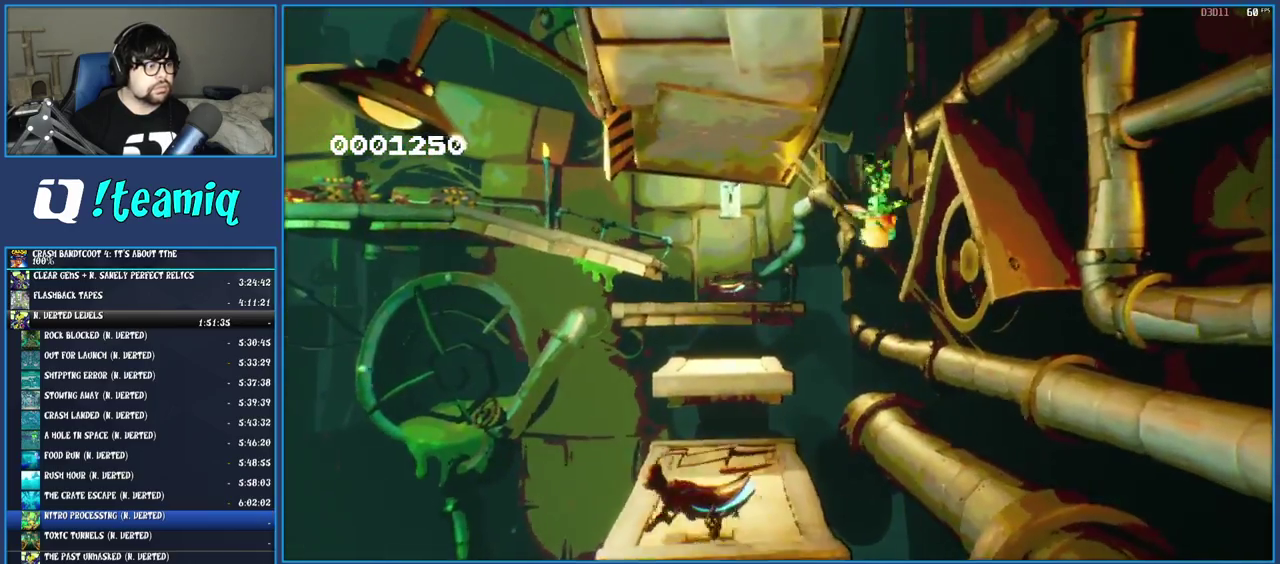
{"buttons": [], "left_stick": "up-left", "right_stick": "center", "events": [[150, "left_stick", "up-left"]]}
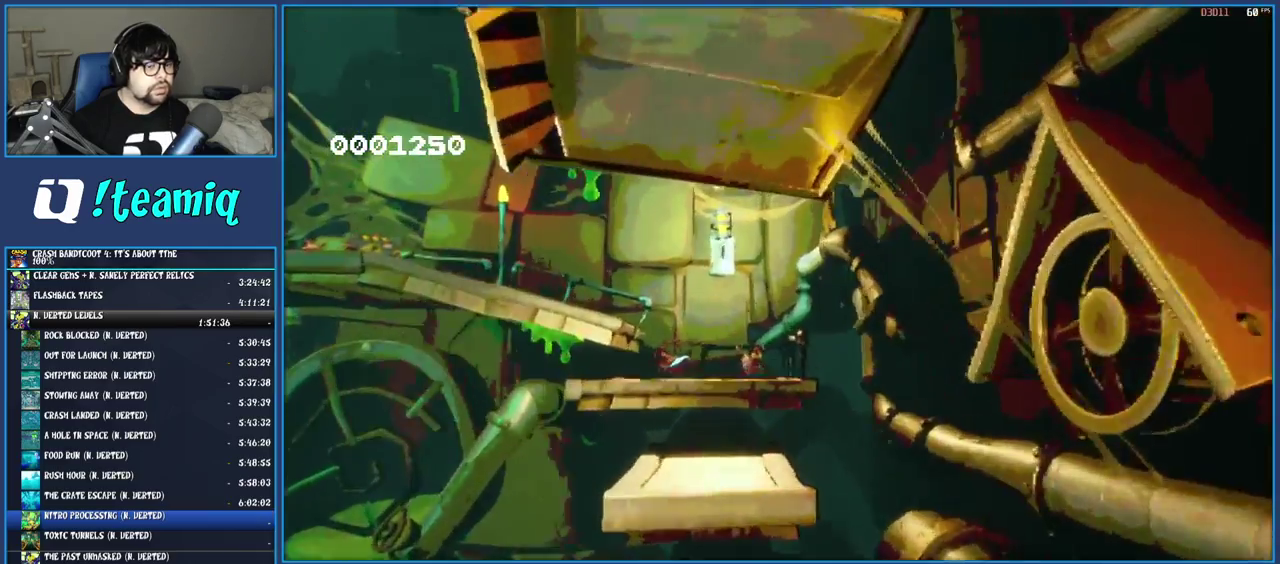
{"buttons": [], "left_stick": "up-left", "right_stick": "center", "events": [[200, "TRIANGLE", "down"], [400, "TRIANGLE", "up"]]}
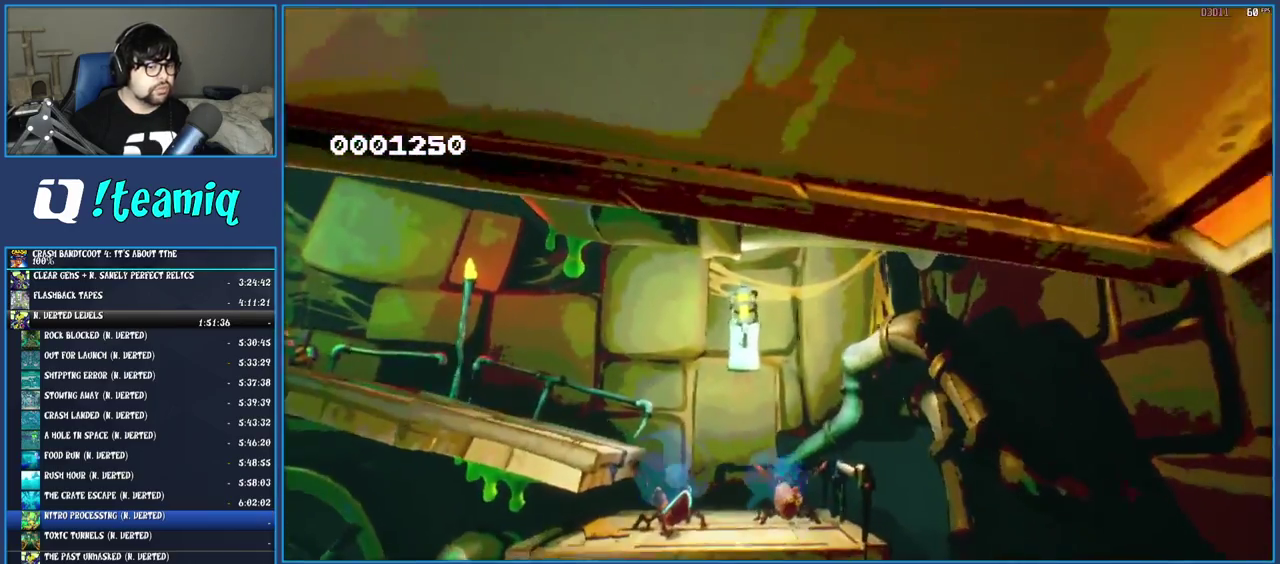
{"buttons": [], "left_stick": "up-left", "right_stick": "center", "events": []}
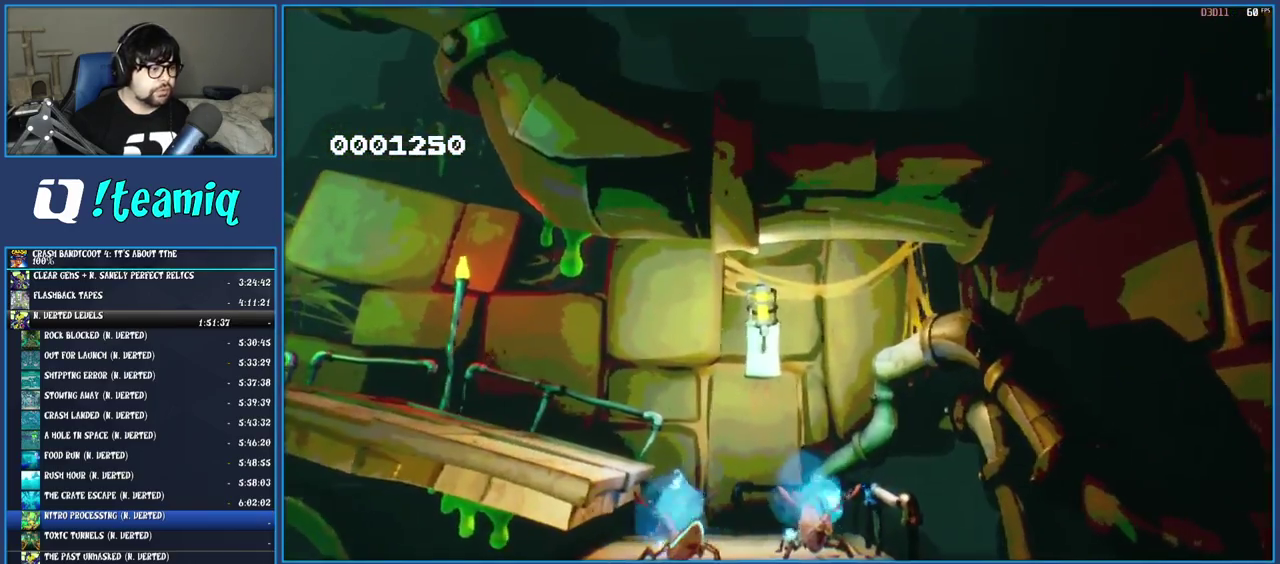
{"buttons": [], "left_stick": "up-left", "right_stick": "center", "events": []}